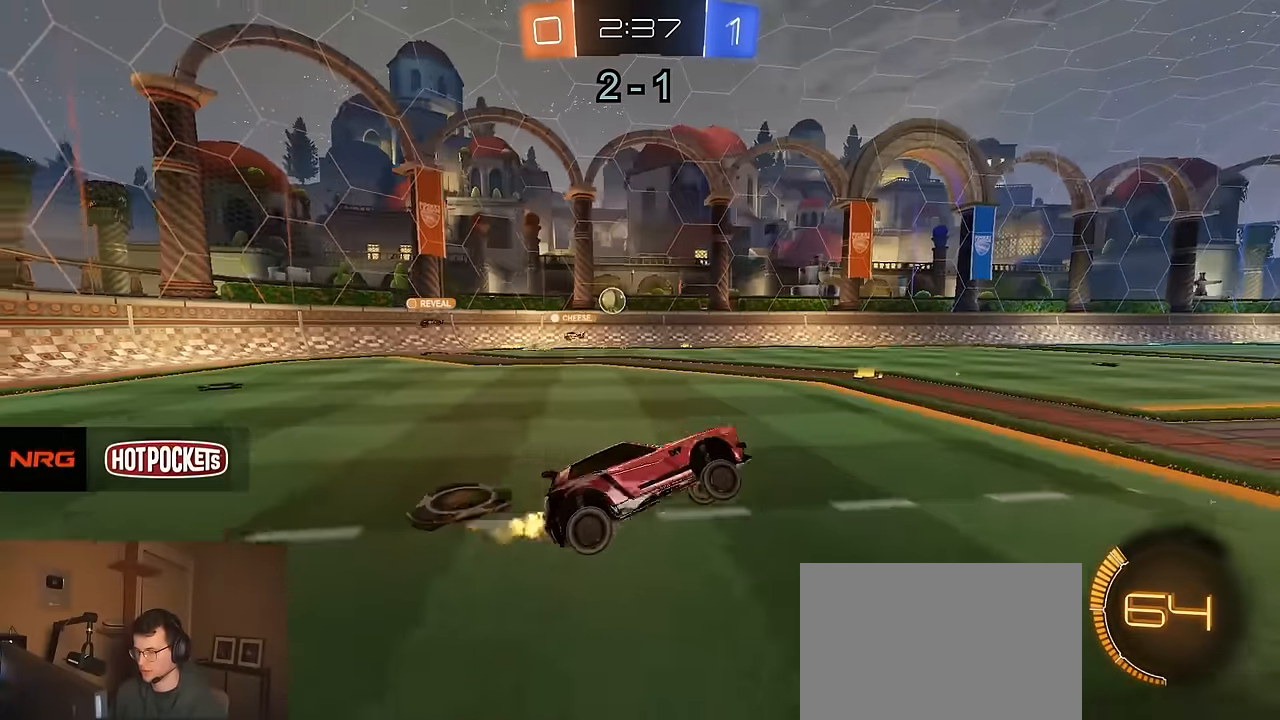
Gameplay with a controller (PlayStation layout); each line is a JSON object with the inputs held at the frame after it. "events" lists button and stick changes between this image and that frame as [ms after this image, input, new state], when the widget could be followed in between.
{"buttons": ["R2"], "left_stick": "center", "right_stick": "center", "events": [[67, "left_stick", "right"], [433, "left_stick", "center"]]}
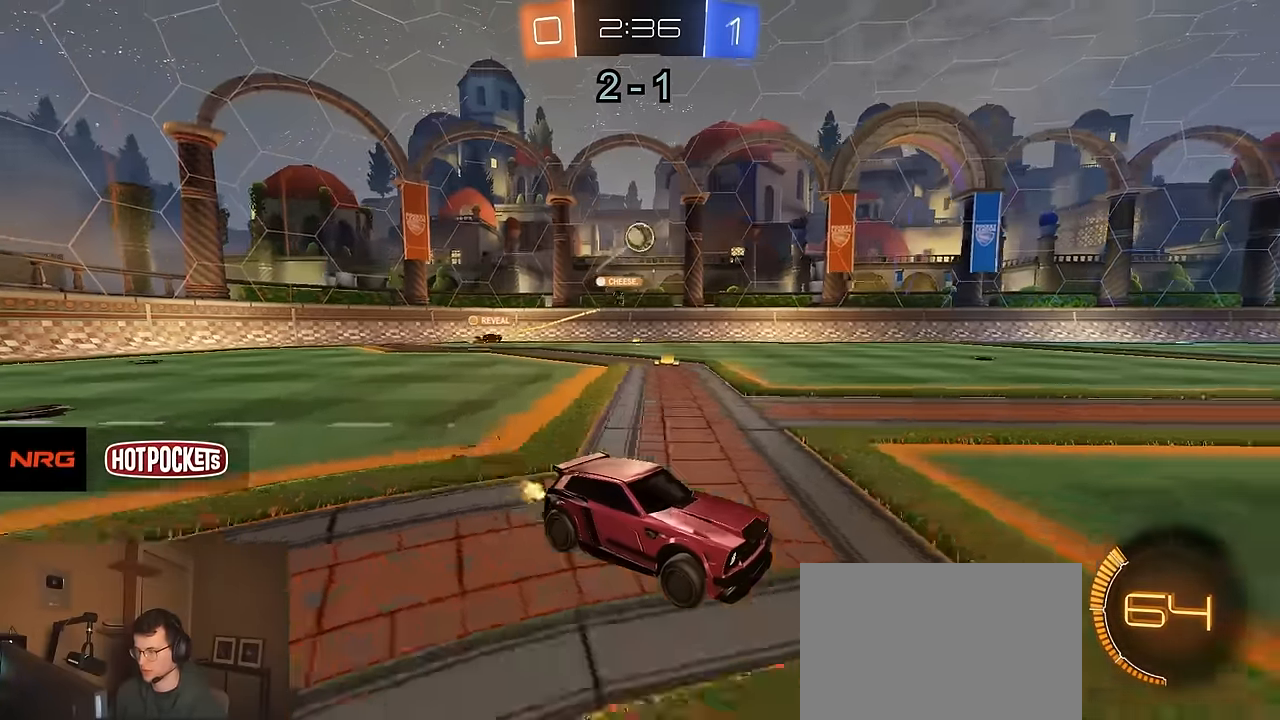
{"buttons": ["R2"], "left_stick": "center", "right_stick": "center", "events": []}
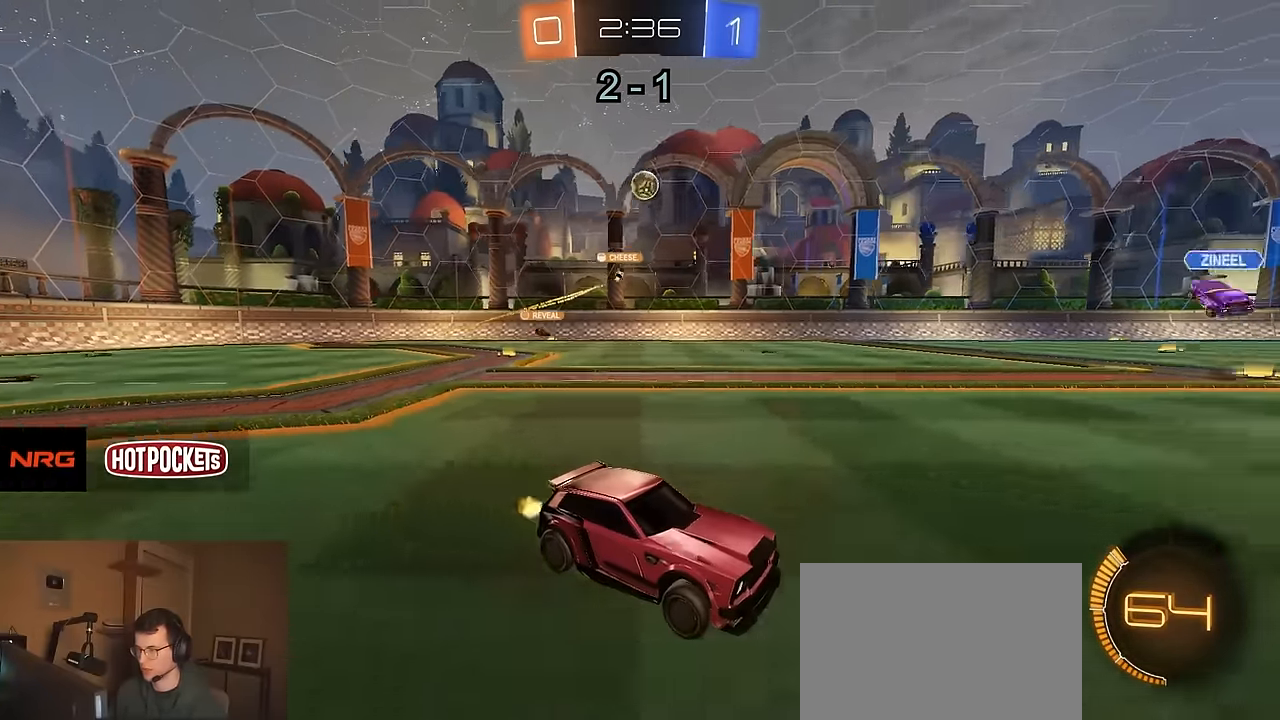
{"buttons": [], "left_stick": "center", "right_stick": "center", "events": [[100, "left_stick", "left"], [167, "SQUARE", "down"], [217, "SQUARE", "up"], [383, "R2", "up"], [417, "left_stick", "center"]]}
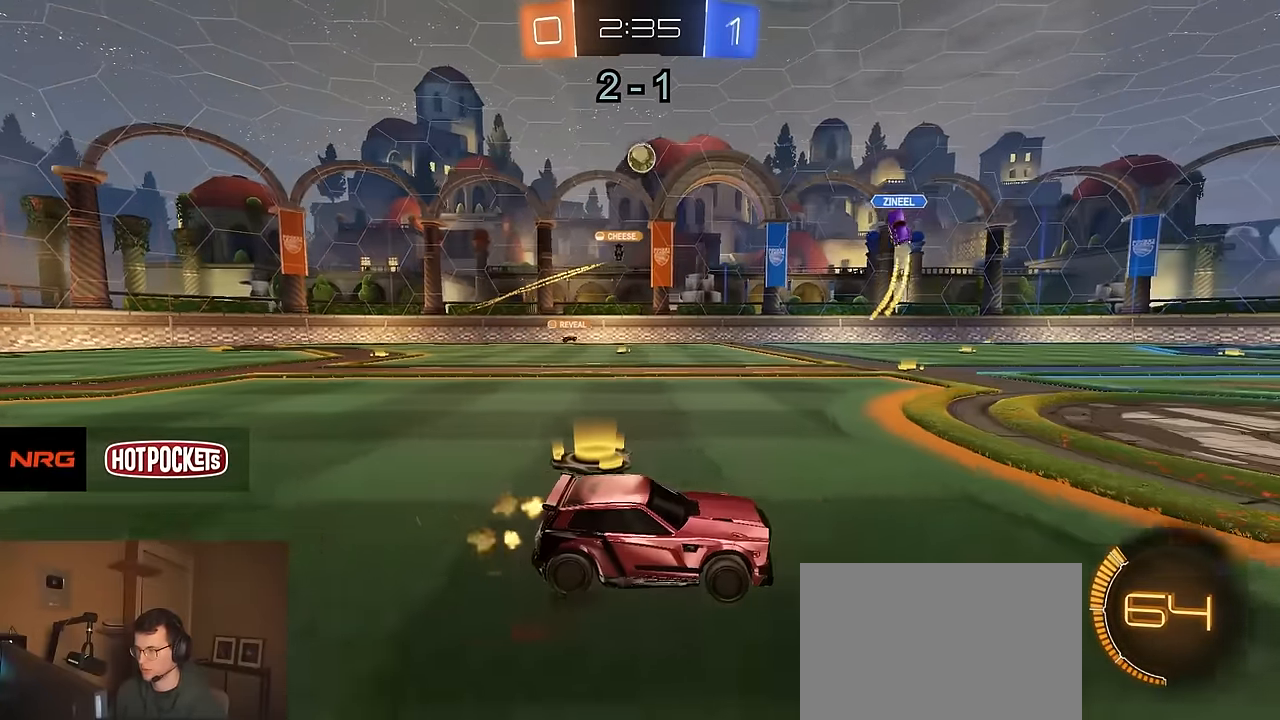
{"buttons": ["SQUARE", "R2"], "left_stick": "right", "right_stick": "center", "events": [[17, "R2", "down"], [33, "left_stick", "right"], [467, "SQUARE", "down"]]}
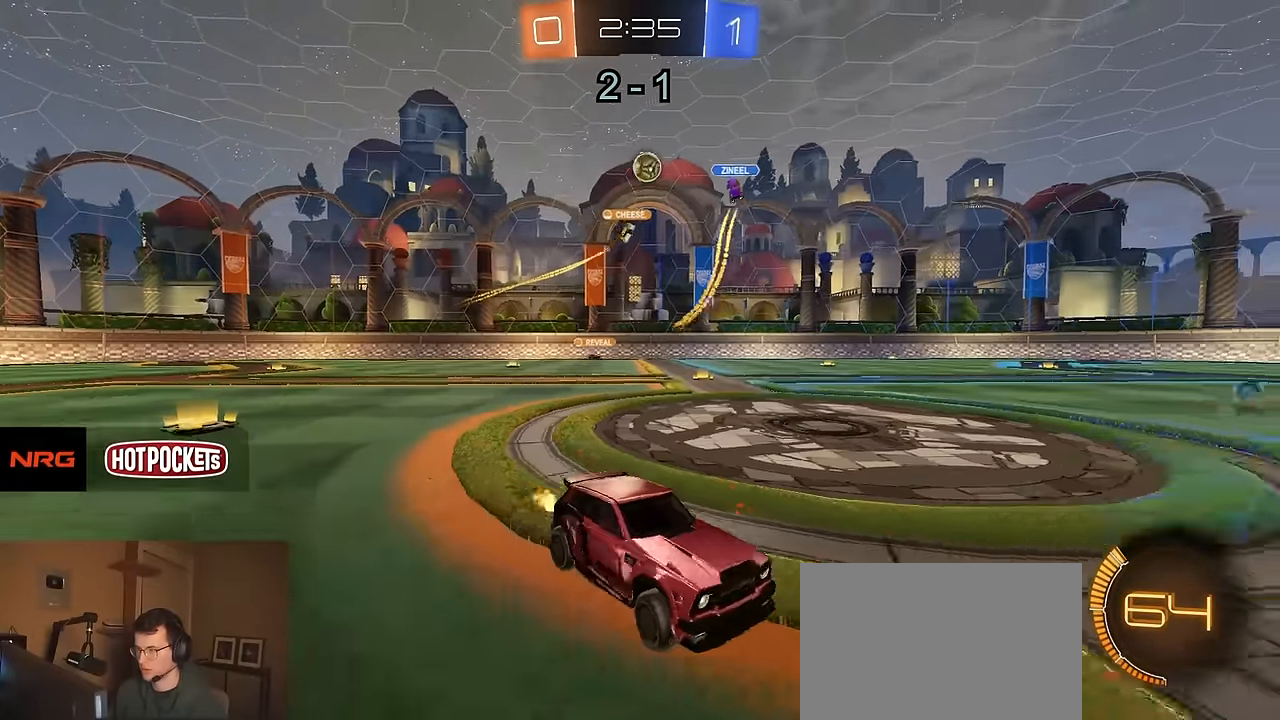
{"buttons": ["R2"], "left_stick": "center", "right_stick": "center", "events": [[50, "SQUARE", "up"], [133, "left_stick", "up-left"], [283, "left_stick", "right"], [350, "left_stick", "center"]]}
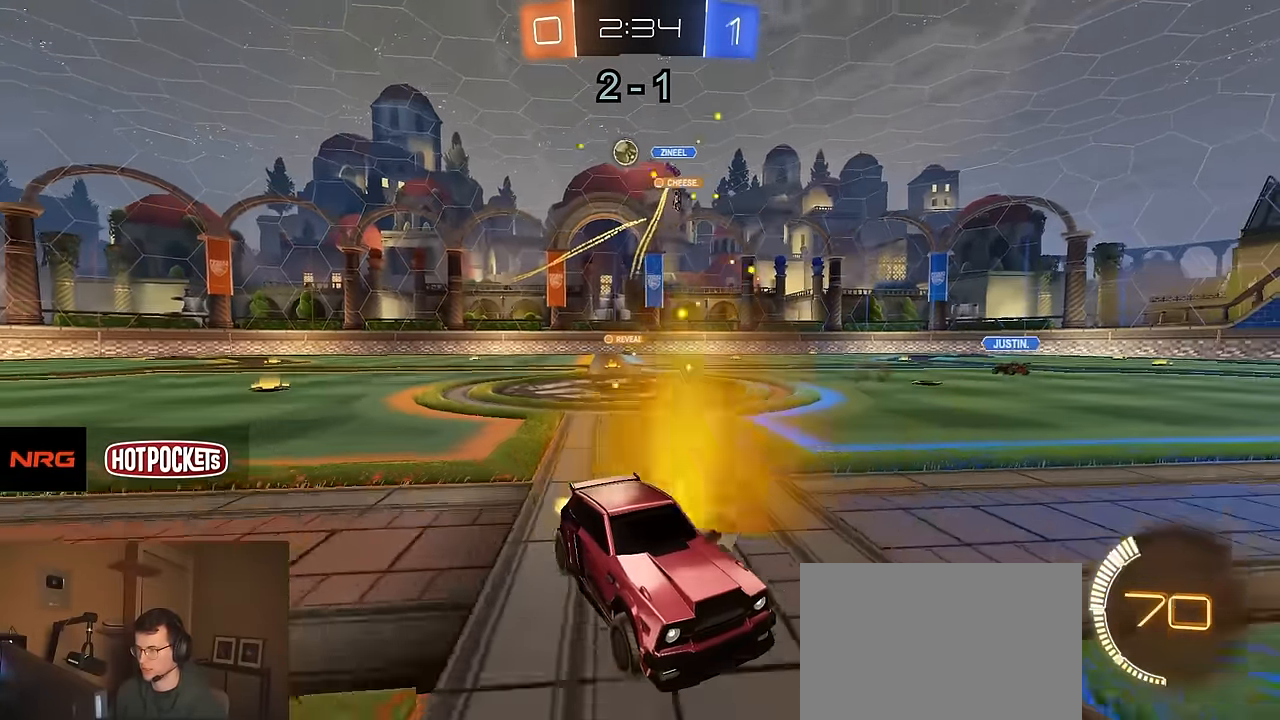
{"buttons": ["R2"], "left_stick": "right", "right_stick": "center", "events": [[17, "left_stick", "right"], [100, "SQUARE", "down"], [200, "left_stick", "down-right"], [217, "SQUARE", "up"], [433, "left_stick", "right"]]}
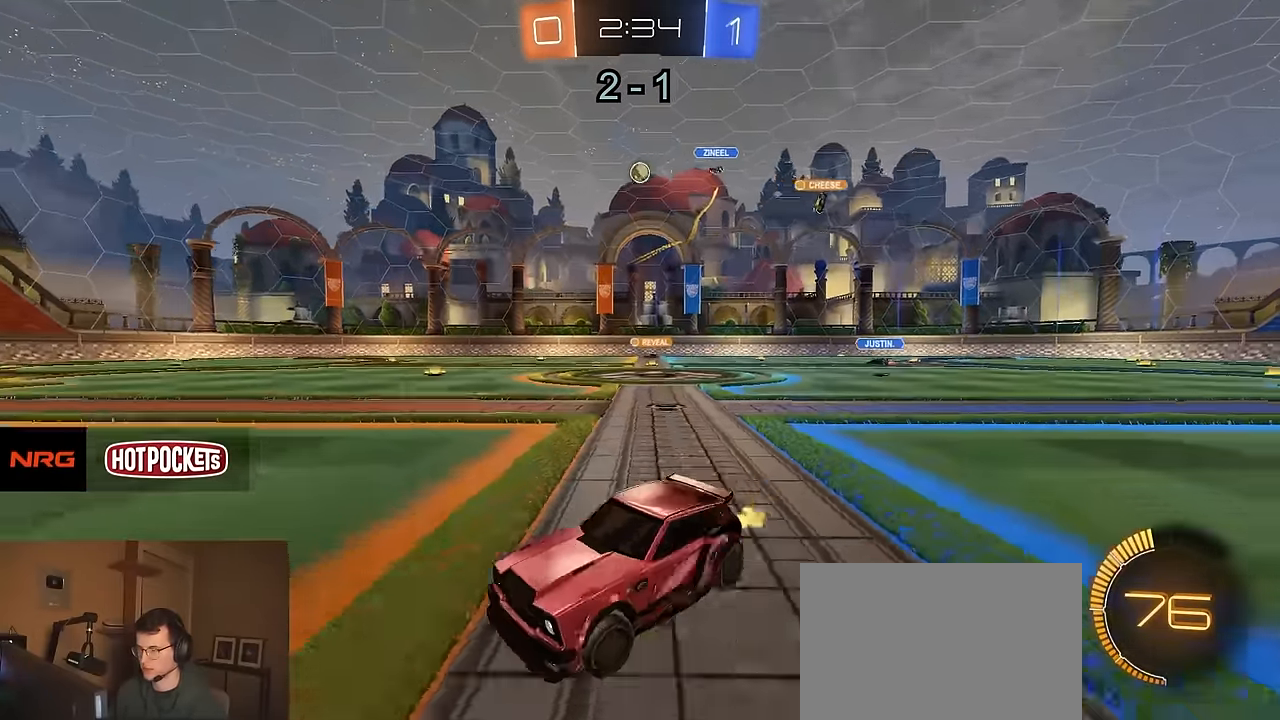
{"buttons": ["R2"], "left_stick": "center", "right_stick": "center", "events": [[367, "left_stick", "center"]]}
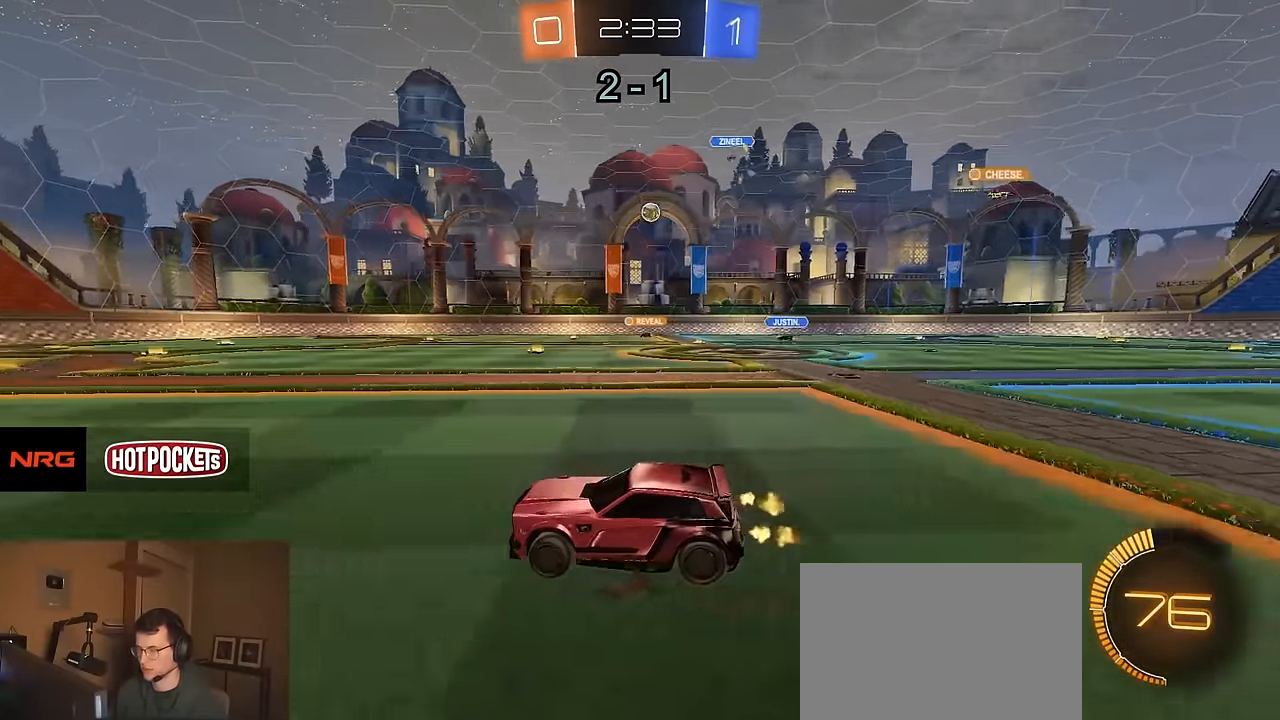
{"buttons": ["R1", "R2"], "left_stick": "right", "right_stick": "center", "events": [[100, "R1", "down"], [350, "left_stick", "right"]]}
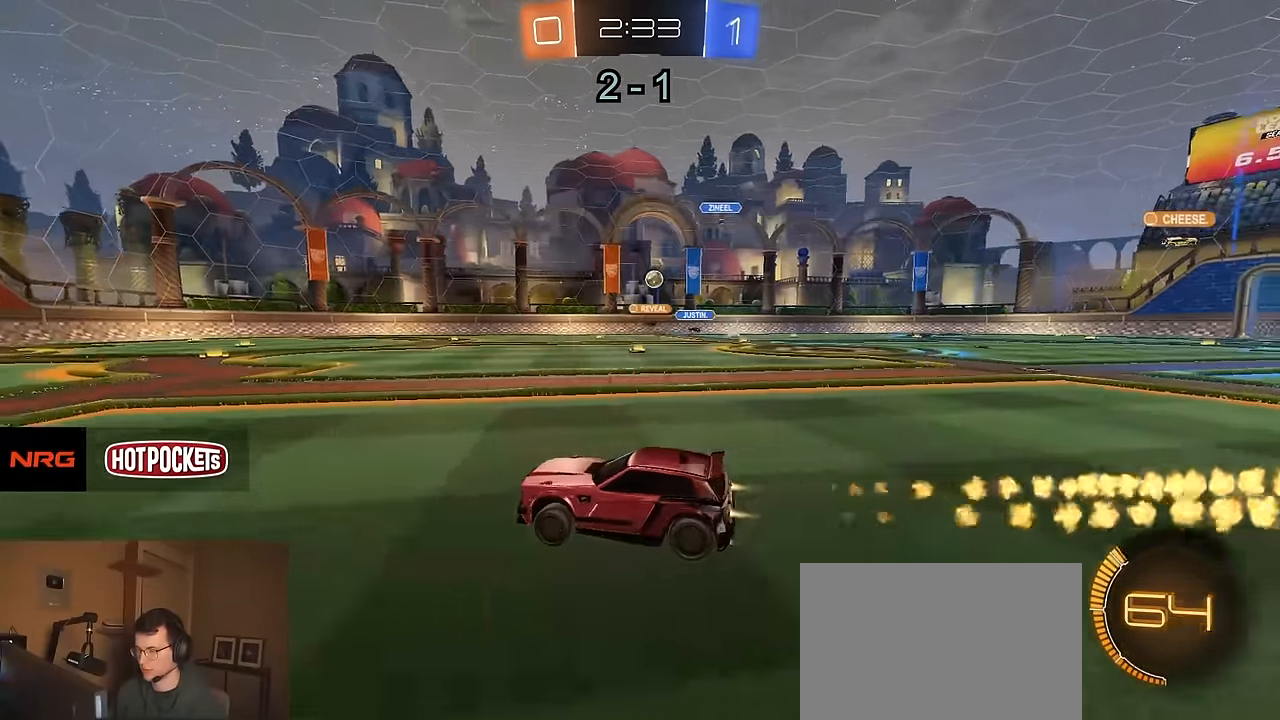
{"buttons": ["R2"], "left_stick": "left", "right_stick": "center", "events": [[50, "left_stick", "center"], [184, "R1", "up"], [234, "left_stick", "right"], [467, "left_stick", "left"]]}
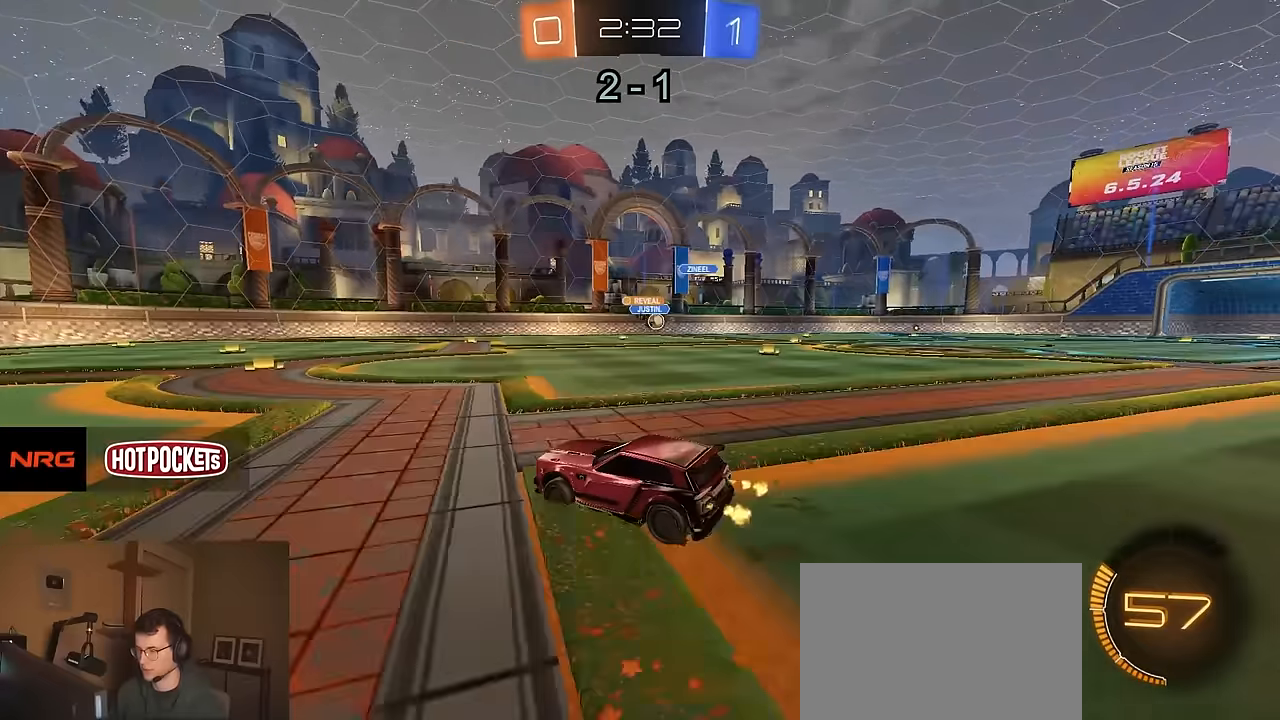
{"buttons": ["R1", "R2"], "left_stick": "right", "right_stick": "center", "events": [[17, "left_stick", "center"], [50, "R1", "down"], [84, "left_stick", "right"], [250, "left_stick", "center"], [500, "left_stick", "right"]]}
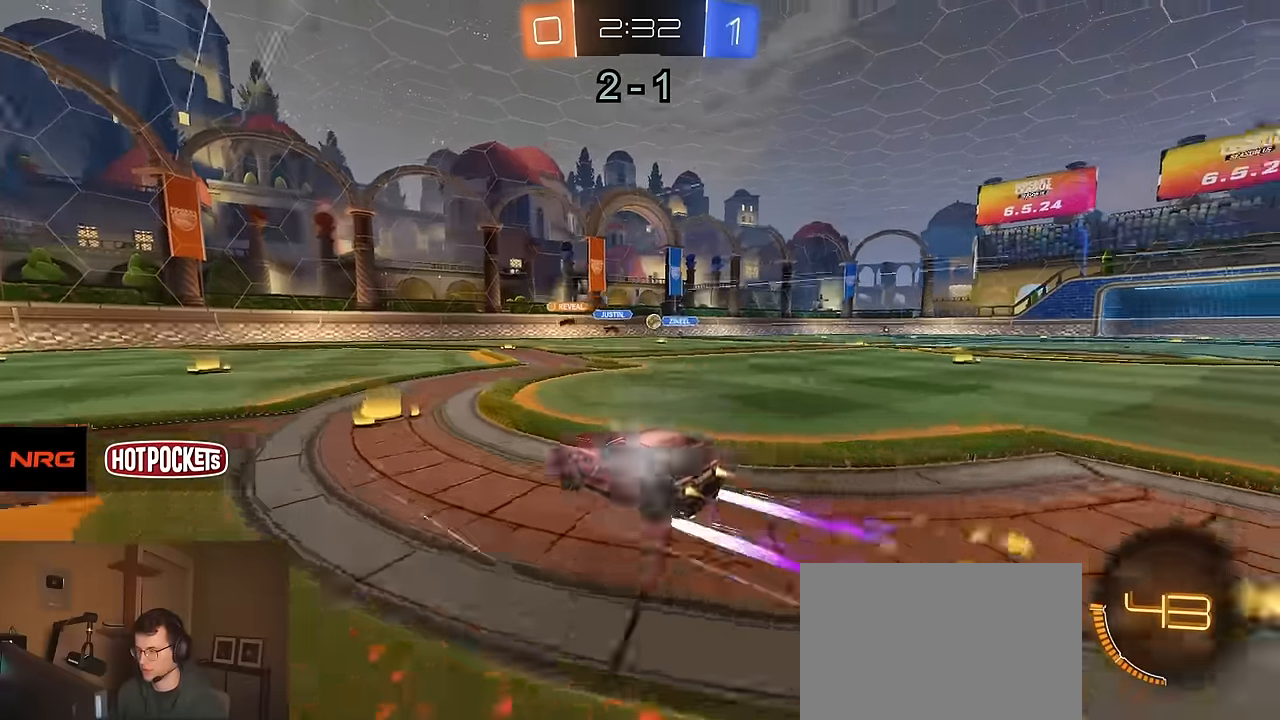
{"buttons": ["R1", "R2"], "left_stick": "center", "right_stick": "center", "events": [[50, "R1", "up"], [367, "R1", "down"], [434, "left_stick", "center"]]}
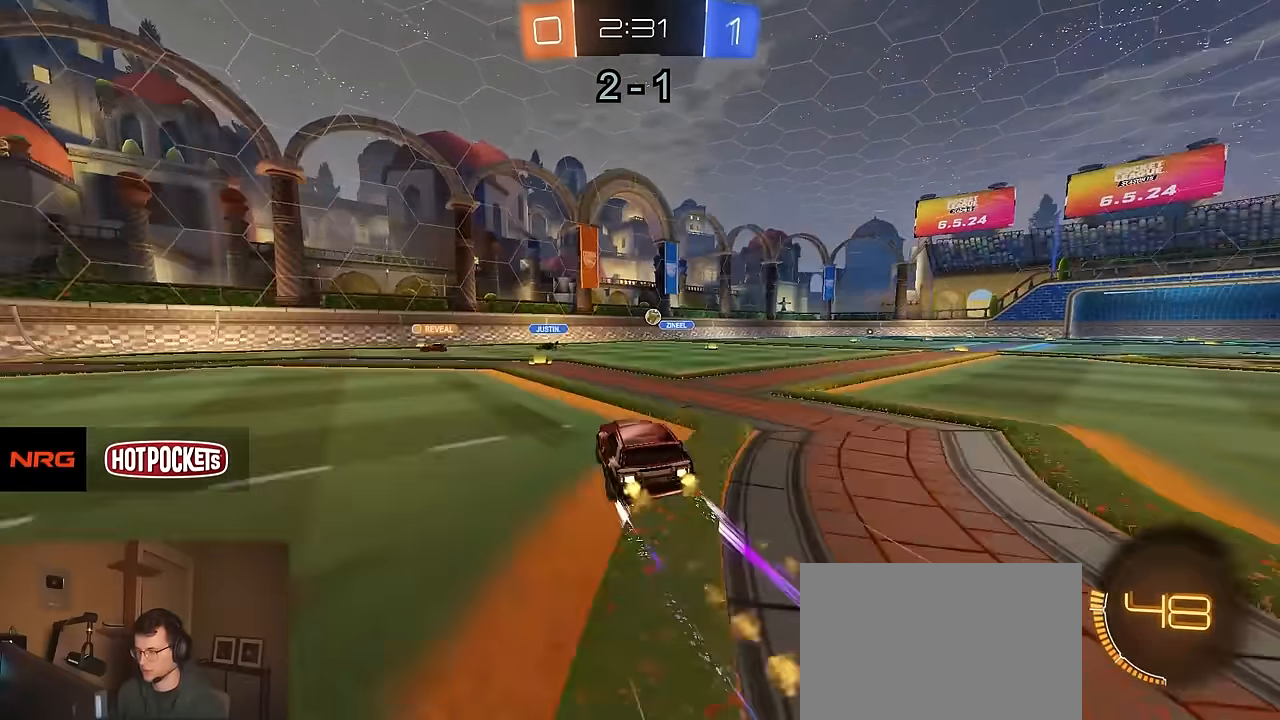
{"buttons": ["R2"], "left_stick": "right", "right_stick": "center", "events": [[50, "R1", "up"], [117, "left_stick", "left"], [250, "left_stick", "right"]]}
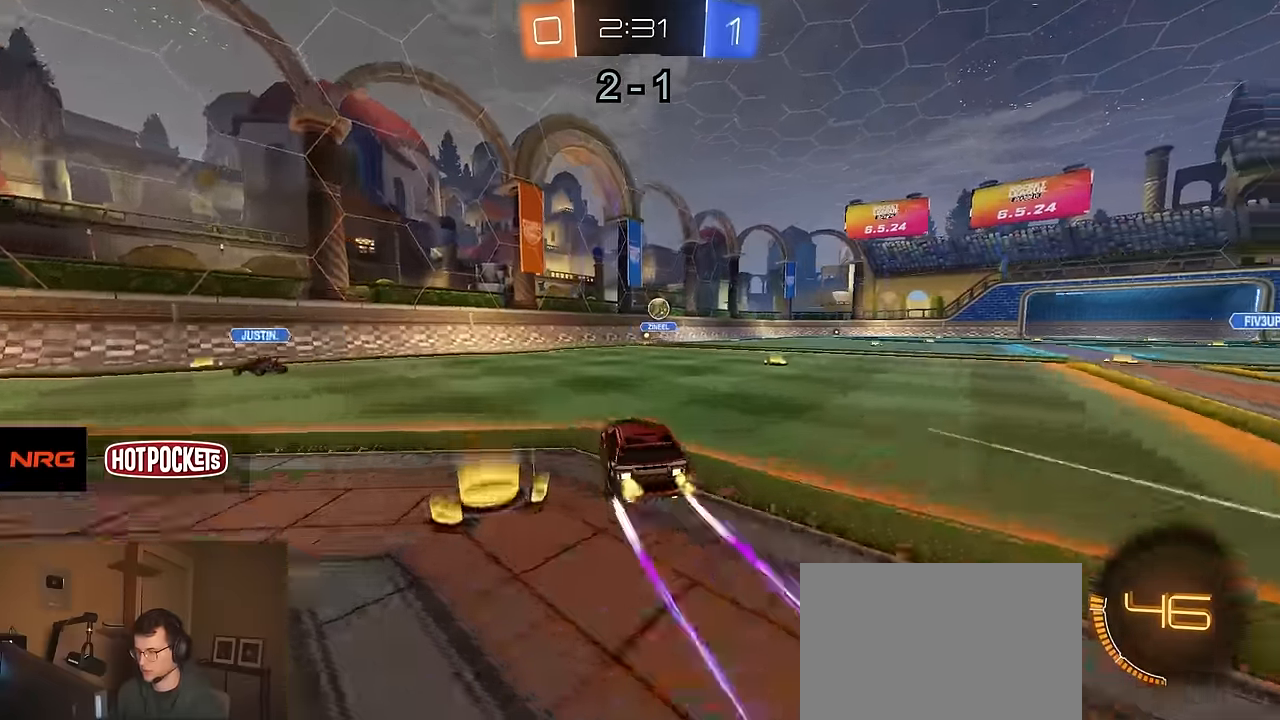
{"buttons": ["CROSS", "R1", "R2"], "left_stick": "down-right", "right_stick": "center", "events": [[334, "left_stick", "left"], [484, "CROSS", "down"], [484, "left_stick", "down-right"], [500, "R1", "down"]]}
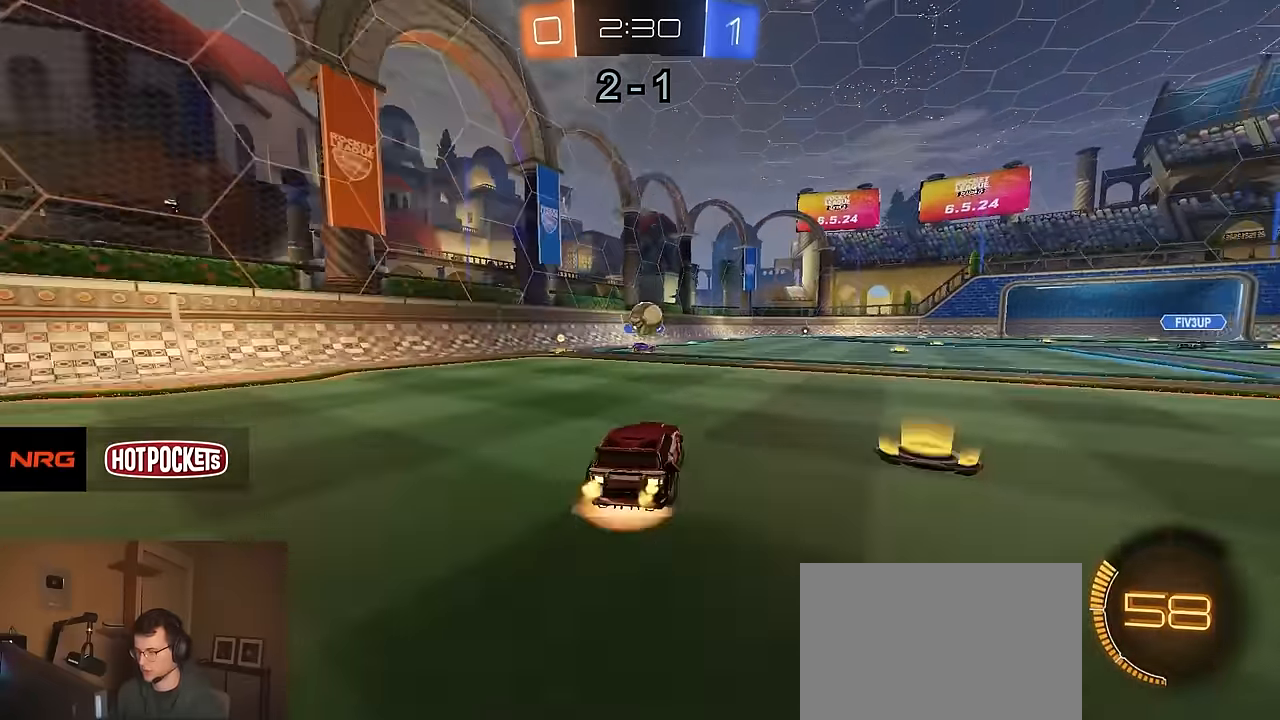
{"buttons": ["CROSS", "R2", "L3"], "left_stick": "up-left", "right_stick": "center", "events": [[50, "left_stick", "down"], [167, "R1", "up"], [217, "CROSS", "up"], [217, "left_stick", "up"], [300, "left_stick", "center"], [400, "left_stick", "up"], [450, "CROSS", "down"], [467, "left_stick", "up-left"], [500, "L3", "down"]]}
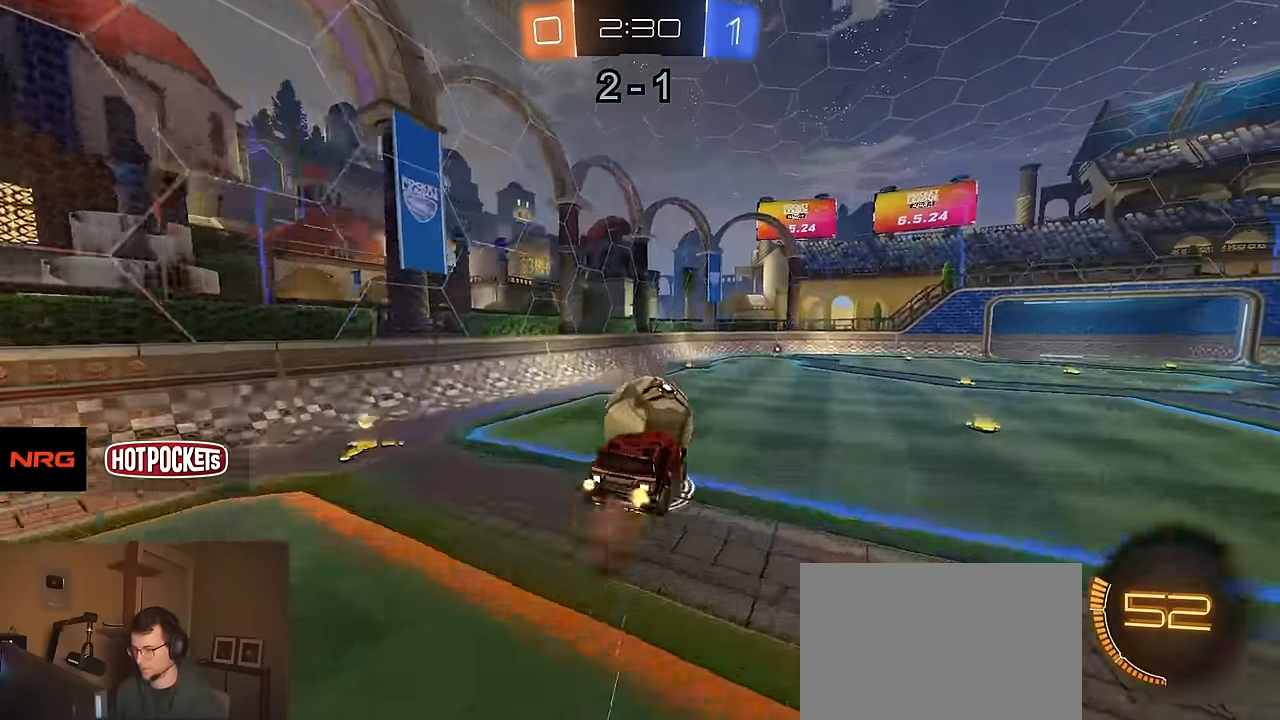
{"buttons": ["CIRCLE", "R2"], "left_stick": "right", "right_stick": "center", "events": [[34, "CIRCLE", "down"], [67, "CROSS", "up"], [134, "L3", "up"], [184, "left_stick", "down"], [467, "left_stick", "right"]]}
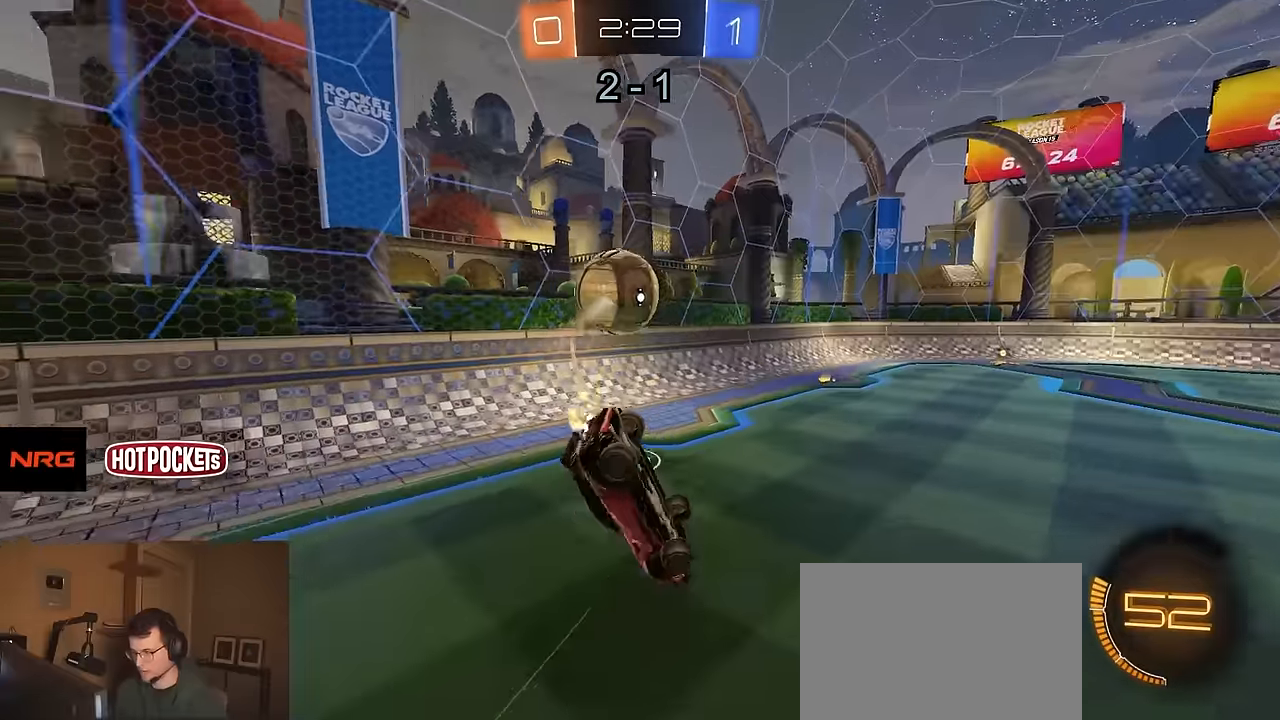
{"buttons": ["CIRCLE", "R2"], "left_stick": "left", "right_stick": "center", "events": [[84, "TRIANGLE", "down"], [84, "left_stick", "down"], [150, "R1", "down"], [200, "TRIANGLE", "up"], [217, "R1", "up"], [234, "left_stick", "down-left"], [417, "left_stick", "left"]]}
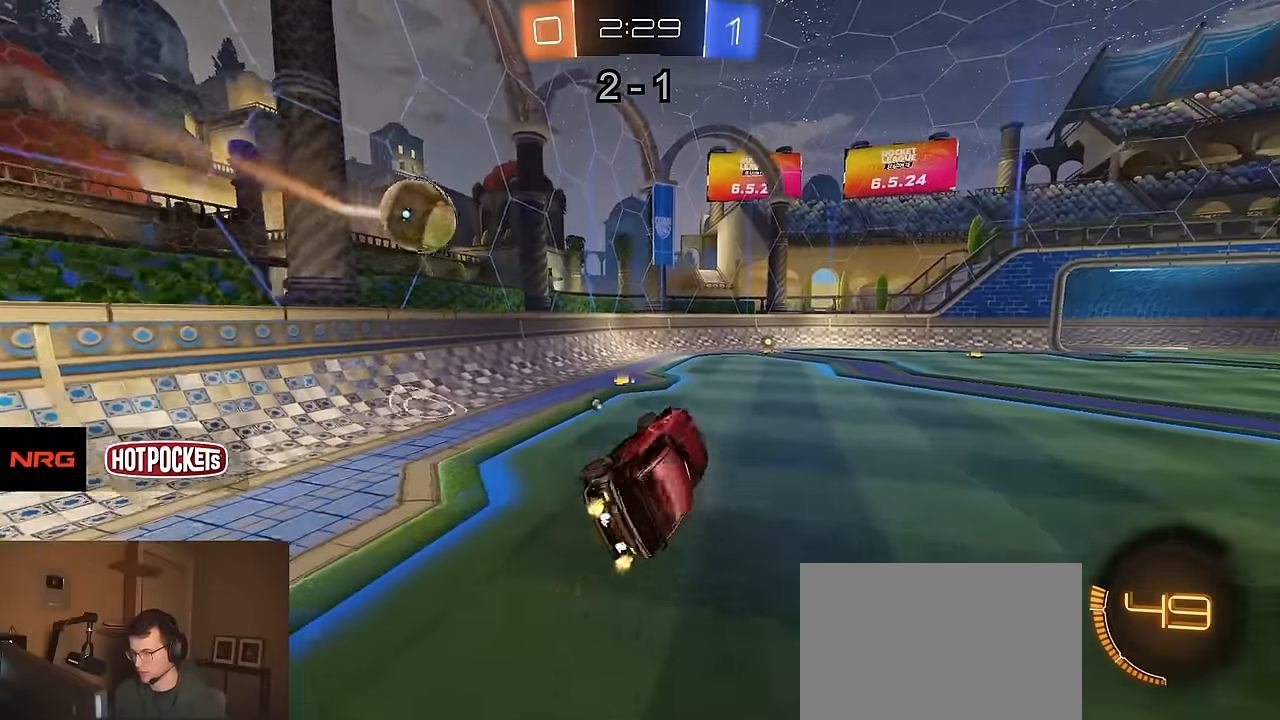
{"buttons": ["R1", "R2"], "left_stick": "center", "right_stick": "center", "events": [[50, "R1", "down"], [67, "CIRCLE", "up"], [67, "left_stick", "center"], [384, "left_stick", "right"], [500, "left_stick", "center"]]}
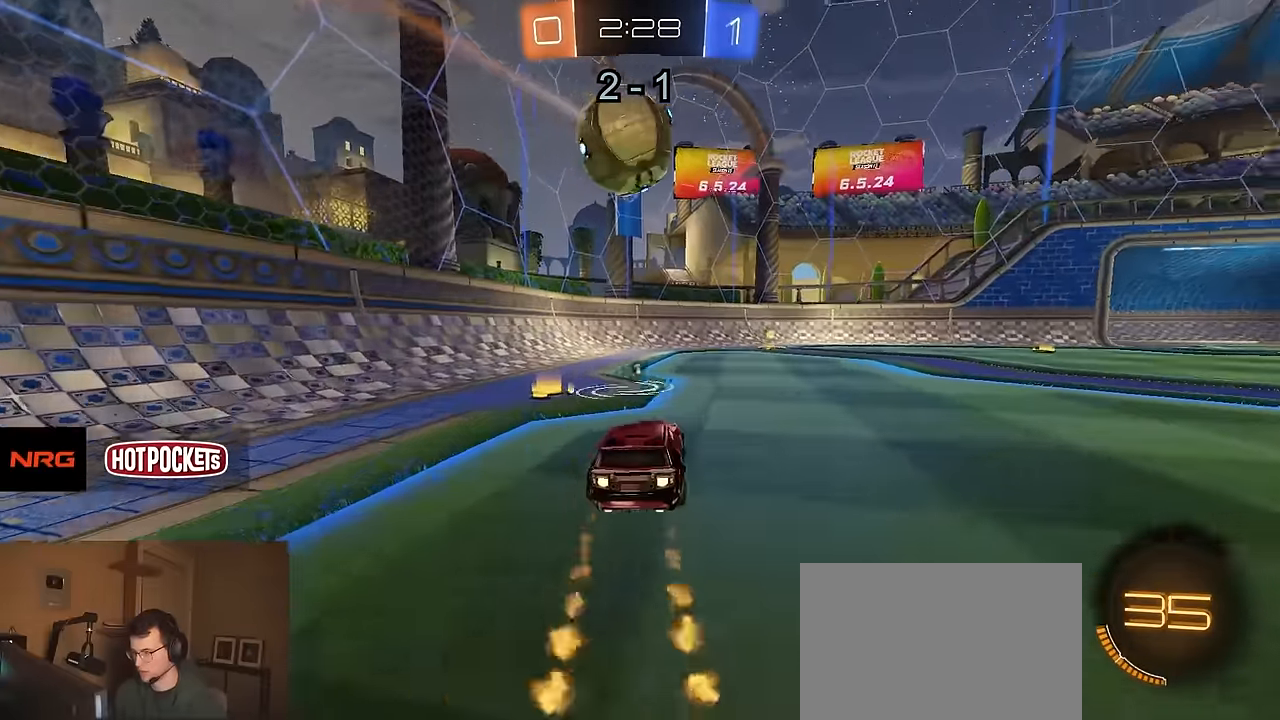
{"buttons": ["R1", "R2"], "left_stick": "right", "right_stick": "center", "events": [[150, "left_stick", "right"], [167, "R1", "up"], [234, "SQUARE", "down"], [250, "R1", "down"], [317, "R1", "up"], [334, "SQUARE", "up"], [400, "R1", "down"]]}
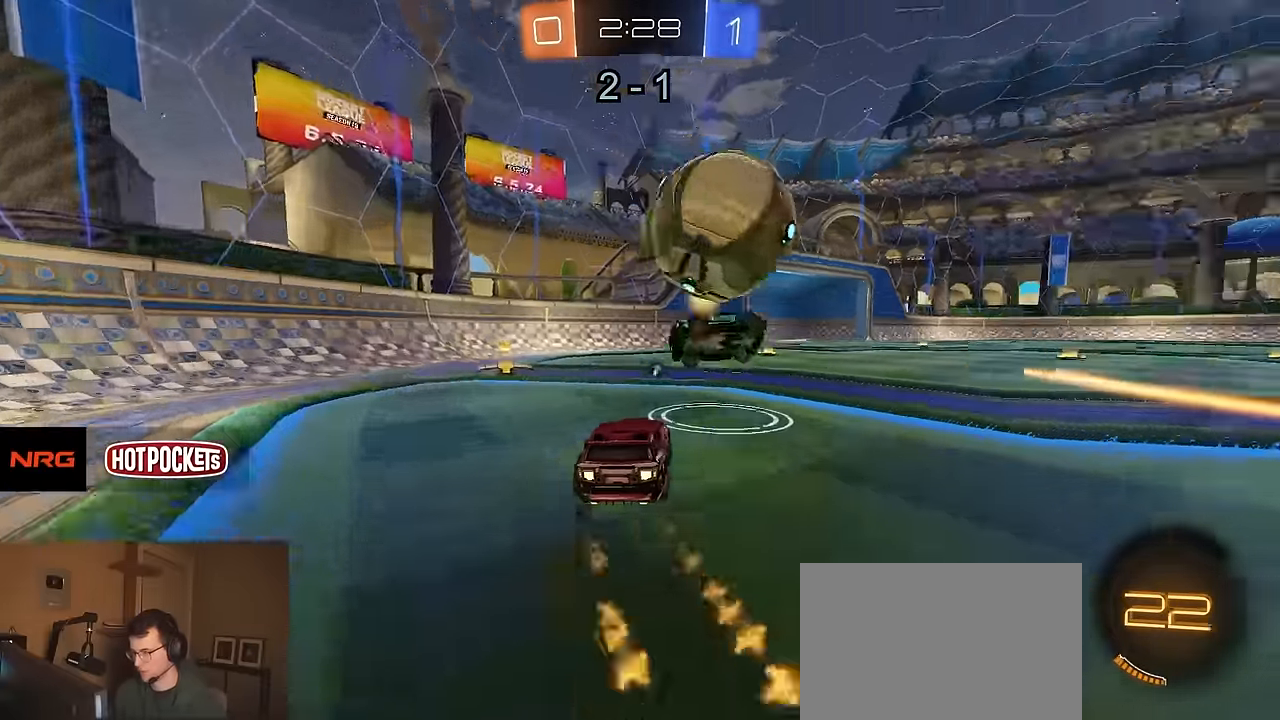
{"buttons": ["SQUARE", "R1", "R2"], "left_stick": "down-right", "right_stick": "center", "events": [[34, "R1", "up"], [50, "left_stick", "left"], [217, "left_stick", "right"], [284, "R1", "down"], [450, "left_stick", "down-right"], [467, "SQUARE", "down"]]}
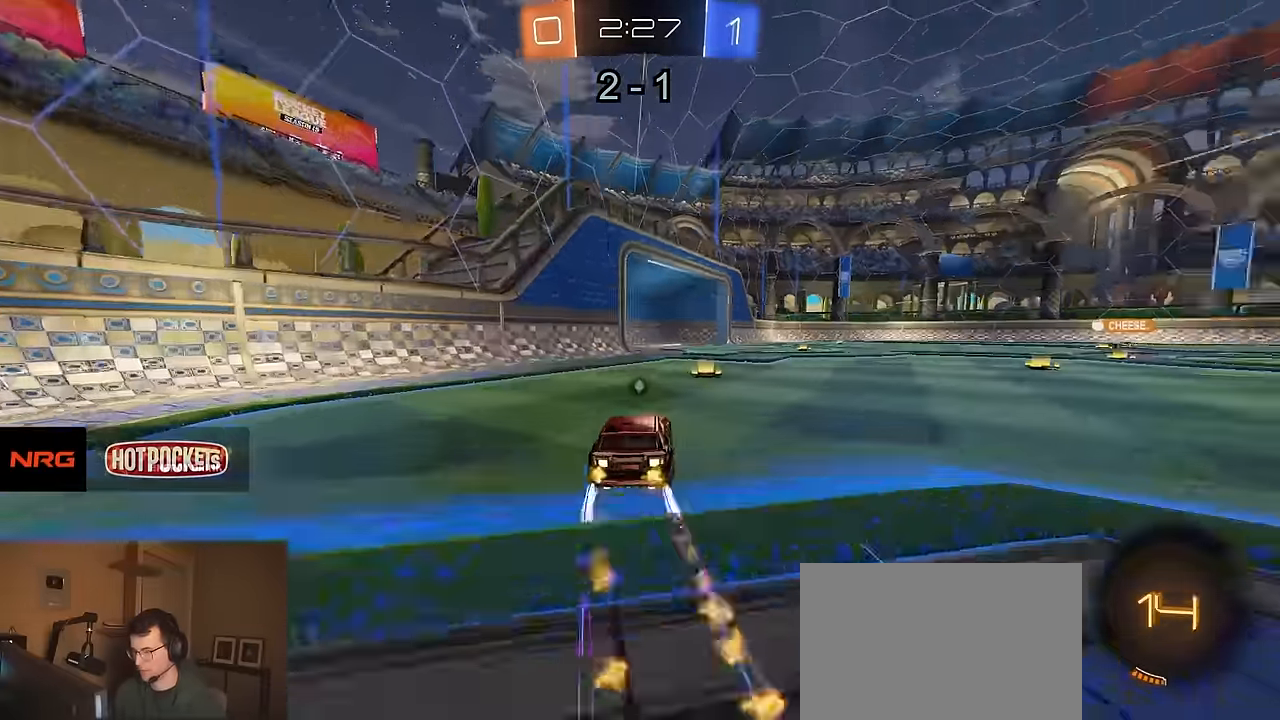
{"buttons": ["R2"], "left_stick": "center", "right_stick": "center", "events": [[34, "SQUARE", "up"], [50, "left_stick", "right"], [200, "left_stick", "left"], [250, "left_stick", "center"], [300, "R1", "up"]]}
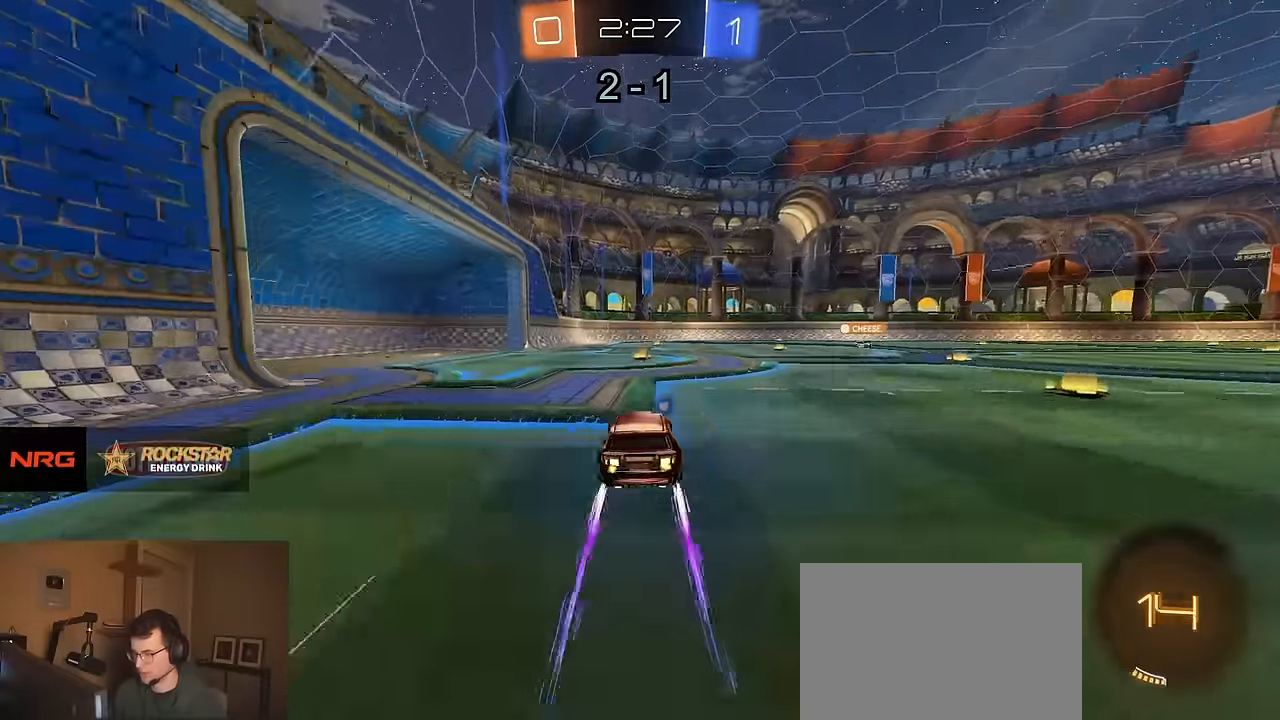
{"buttons": ["SQUARE", "R1", "R2"], "left_stick": "right", "right_stick": "center", "events": [[284, "TRIANGLE", "down"], [334, "left_stick", "right"], [384, "TRIANGLE", "up"], [467, "R1", "down"], [467, "SQUARE", "down"]]}
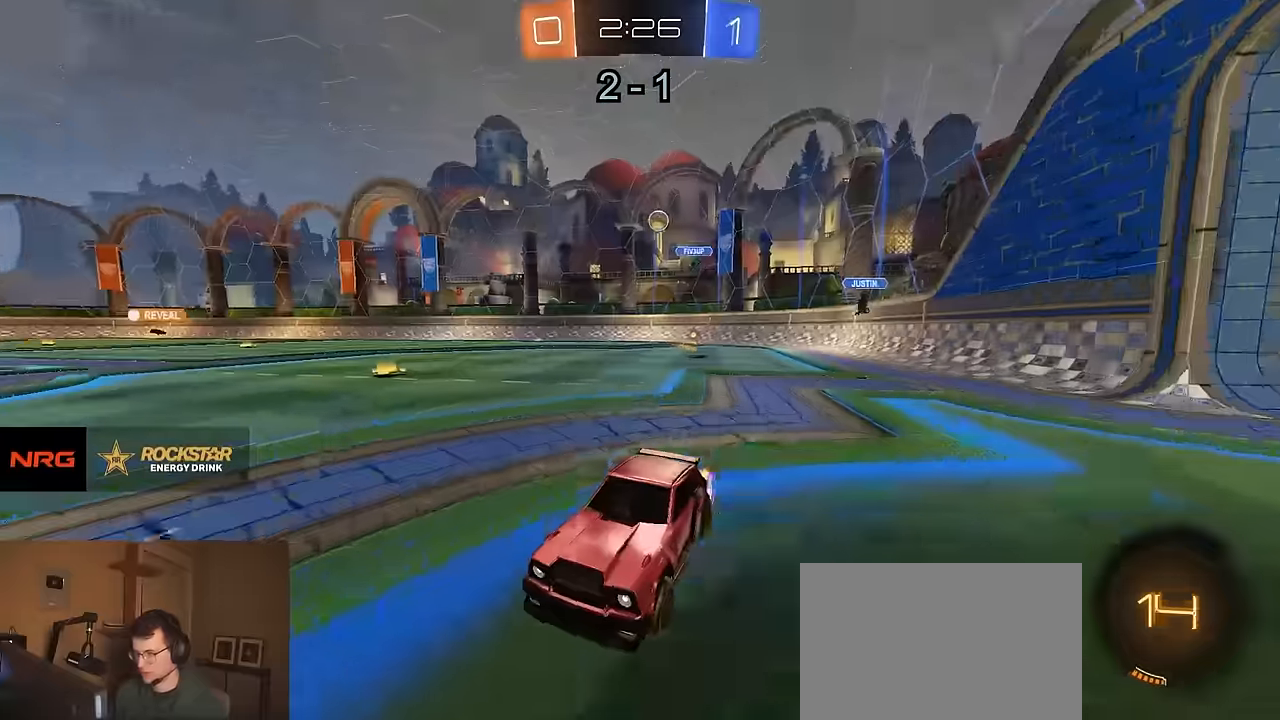
{"buttons": ["R2"], "left_stick": "center", "right_stick": "center", "events": [[34, "SQUARE", "up"], [184, "left_stick", "center"], [284, "left_stick", "right"], [317, "TRIANGLE", "down"], [384, "R1", "up"], [400, "TRIANGLE", "up"], [417, "left_stick", "center"]]}
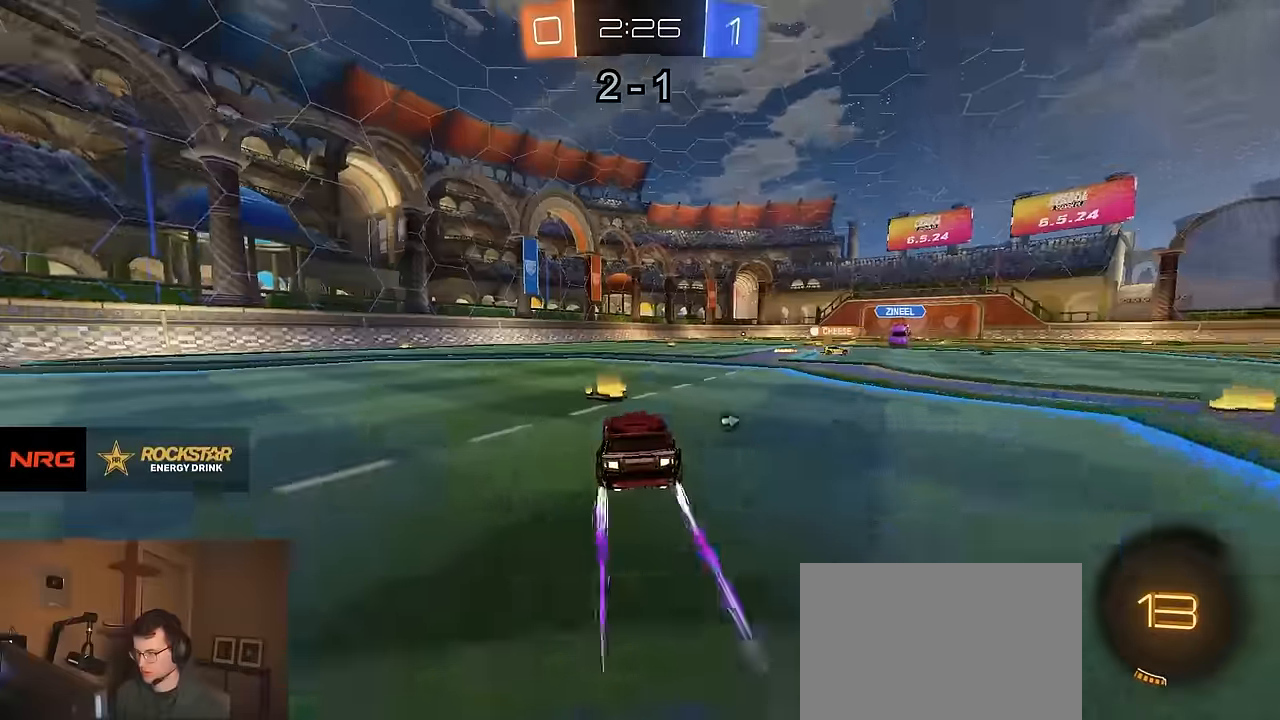
{"buttons": ["R2"], "left_stick": "center", "right_stick": "center", "events": []}
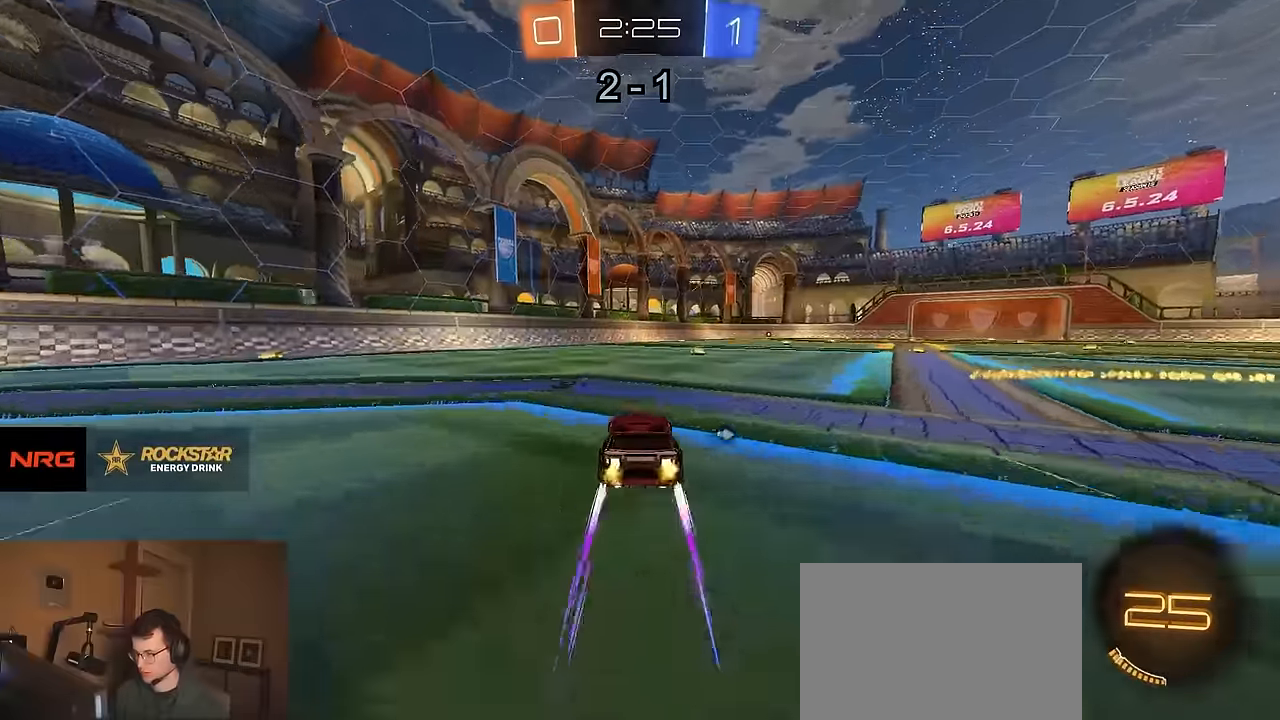
{"buttons": ["R2"], "left_stick": "right", "right_stick": "center", "events": [[50, "TRIANGLE", "down"], [150, "TRIANGLE", "up"], [283, "left_stick", "right"]]}
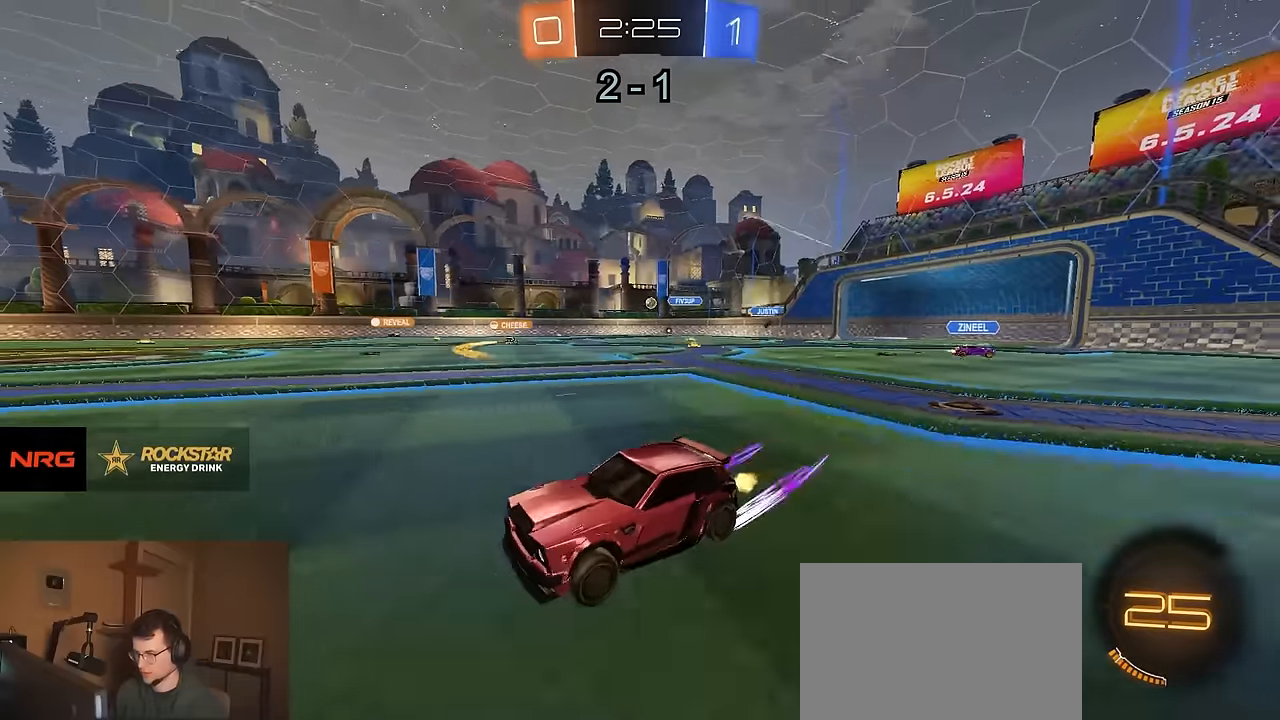
{"buttons": ["R2"], "left_stick": "right", "right_stick": "center", "events": []}
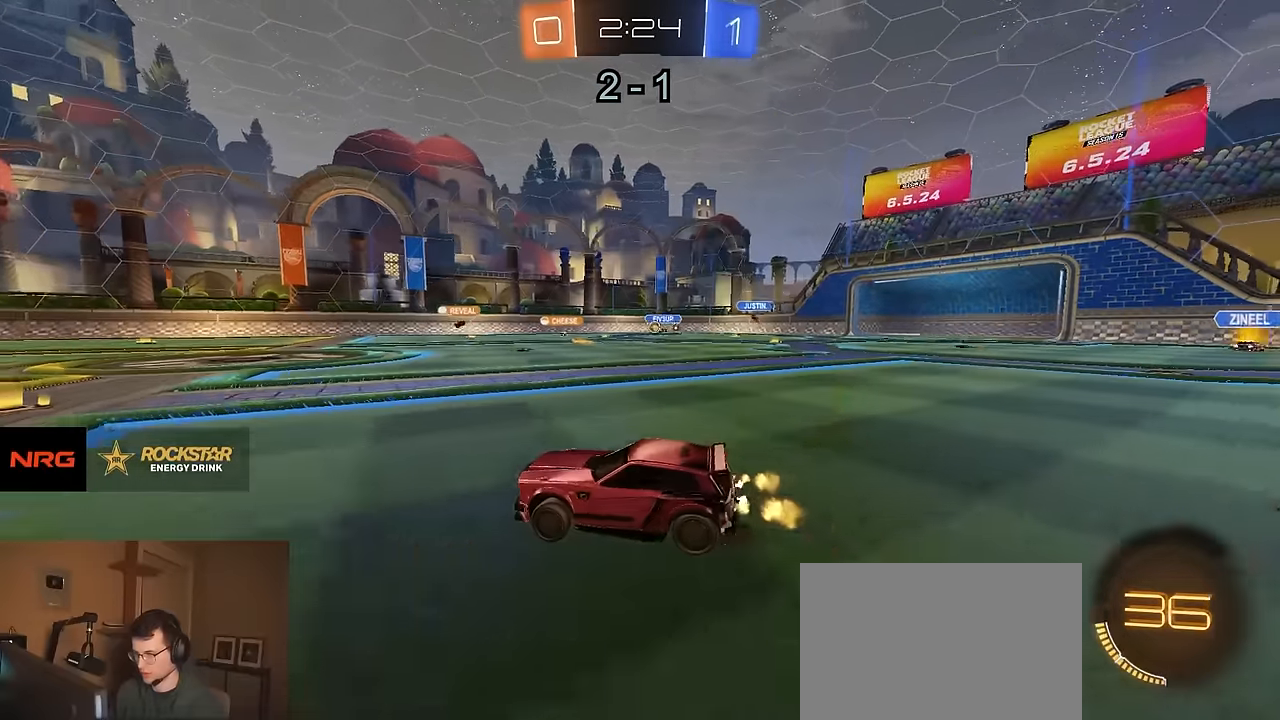
{"buttons": ["R1", "R2"], "left_stick": "right", "right_stick": "center", "events": [[50, "left_stick", "center"], [216, "left_stick", "right"], [416, "left_stick", "center"], [500, "R1", "down"], [500, "left_stick", "right"]]}
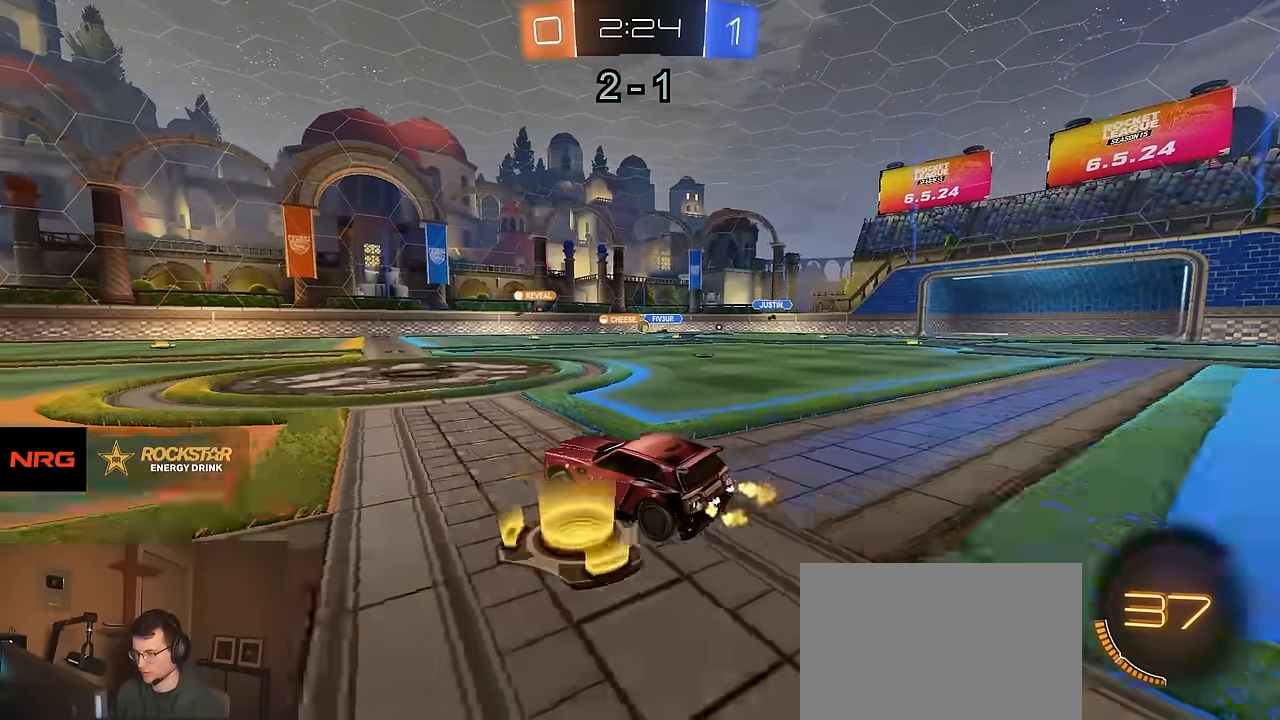
{"buttons": ["R2"], "left_stick": "left", "right_stick": "center", "events": [[183, "left_stick", "center"], [216, "R1", "up"], [350, "left_stick", "right"], [450, "left_stick", "center"], [500, "left_stick", "left"]]}
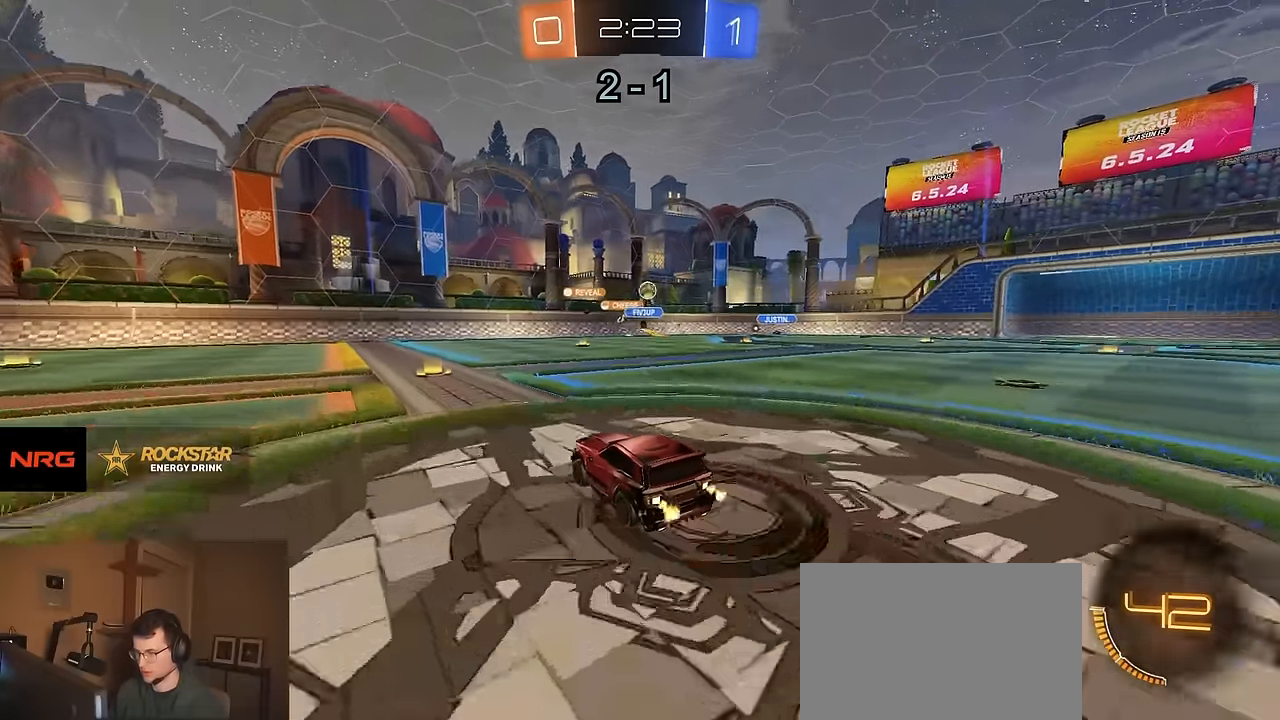
{"buttons": ["R1", "R2"], "left_stick": "left", "right_stick": "center", "events": [[50, "left_stick", "center"], [200, "left_stick", "left"], [250, "R1", "down"]]}
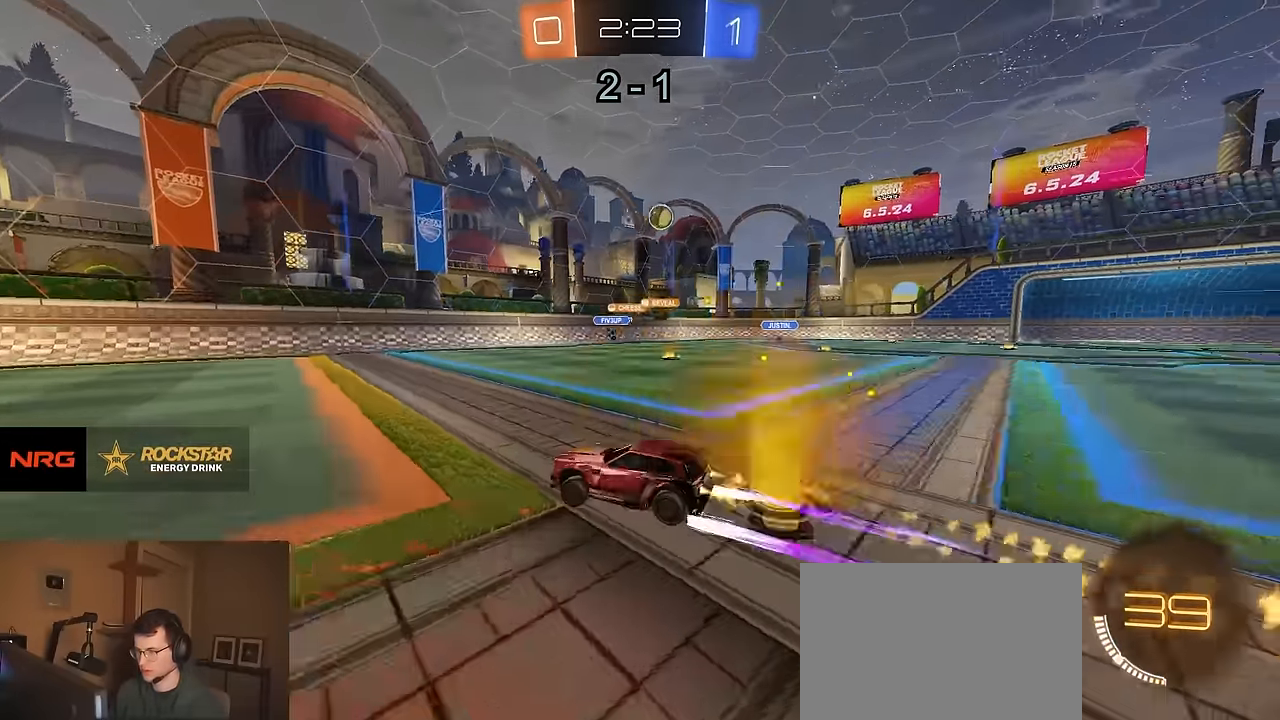
{"buttons": ["R2"], "left_stick": "center", "right_stick": "center", "events": [[150, "R1", "up"], [166, "left_stick", "center"], [366, "left_stick", "left"], [500, "left_stick", "center"]]}
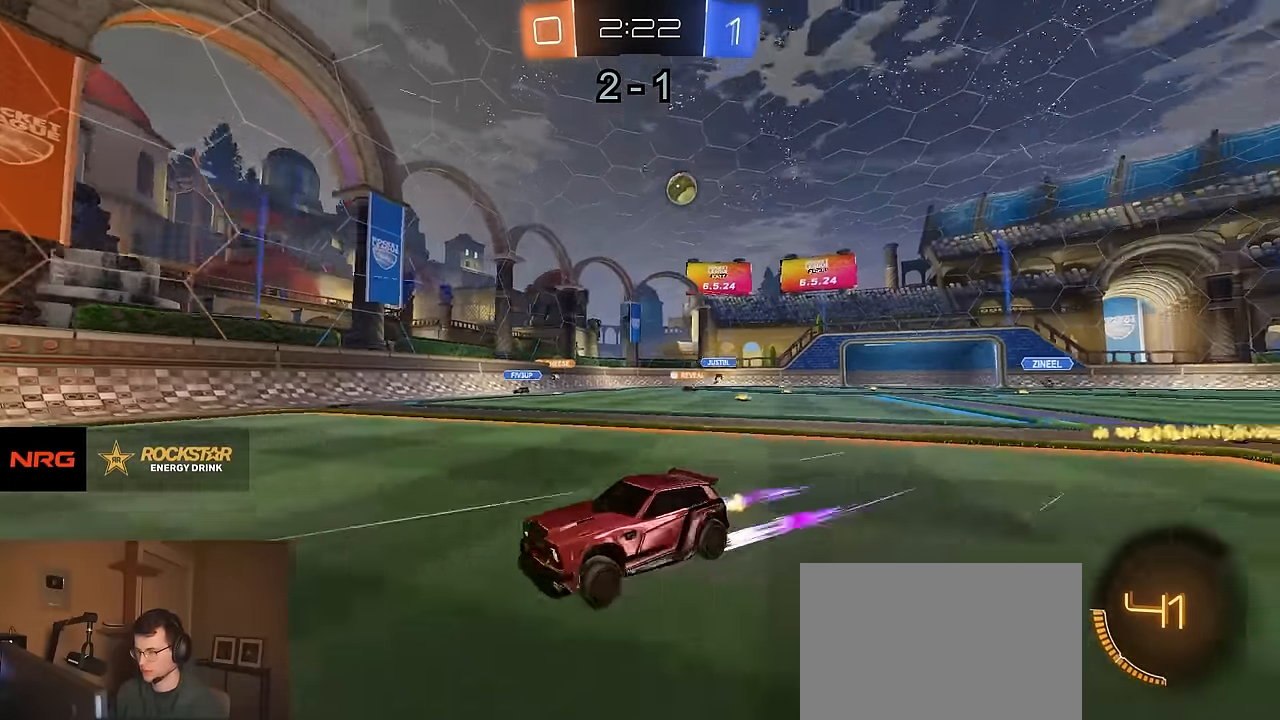
{"buttons": ["R2"], "left_stick": "center", "right_stick": "center", "events": [[150, "left_stick", "left"], [283, "left_stick", "center"]]}